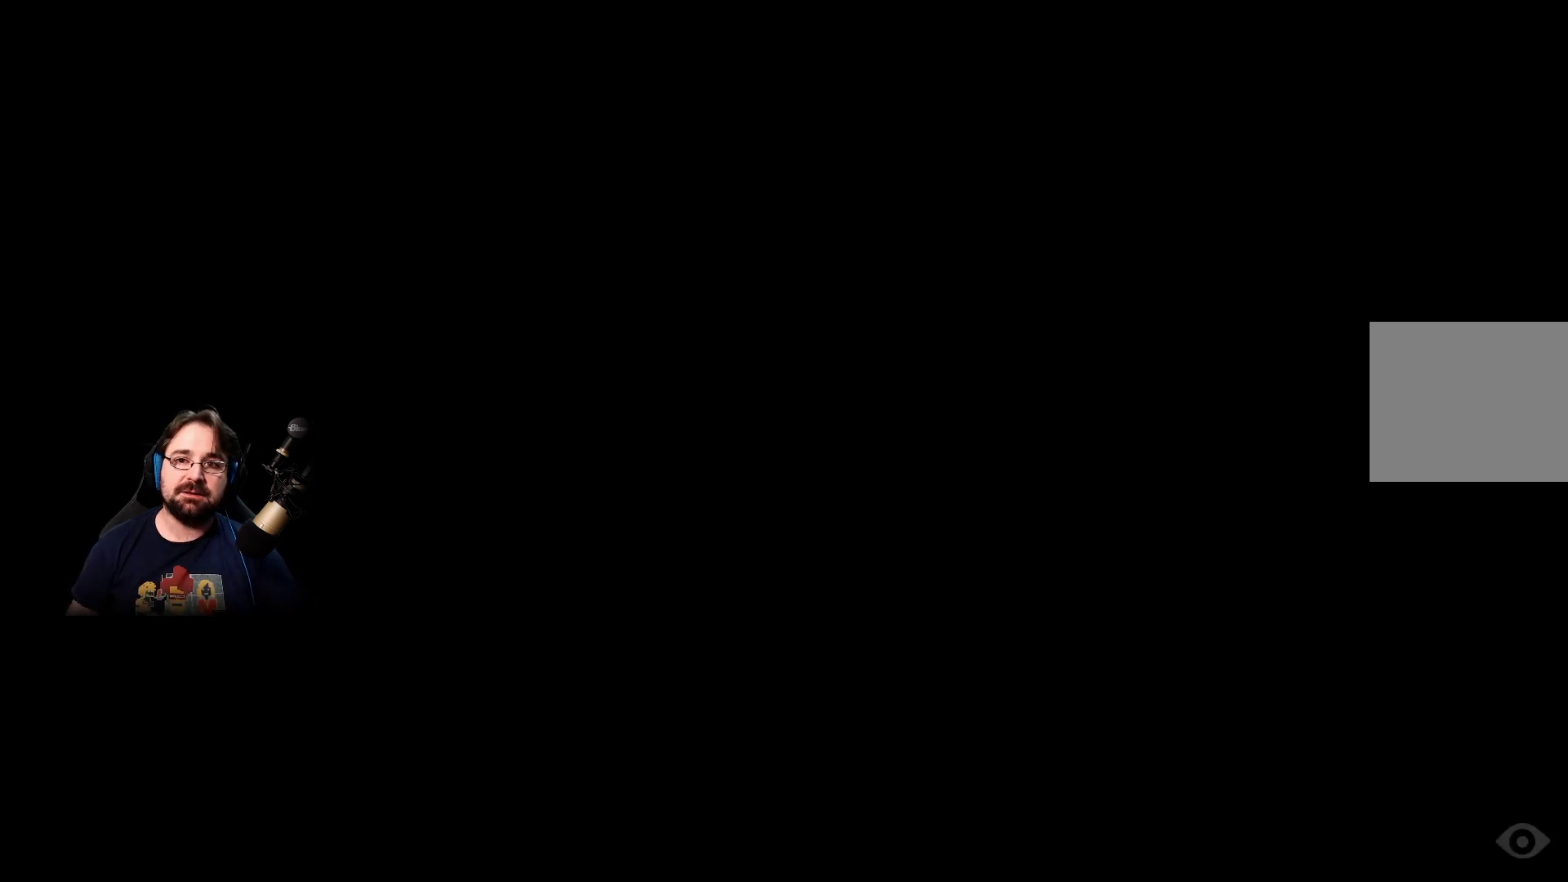
Gameplay with a controller (PlayStation layout); each line is a JSON object with the inputs held at the frame after it. "events" lists button and stick changes between this image and that frame as [ms after this image, input, new state], when the widget could be followed in between.
{"buttons": [], "left_stick": "down-right", "right_stick": "center", "events": [[333, "left_stick", "down-right"]]}
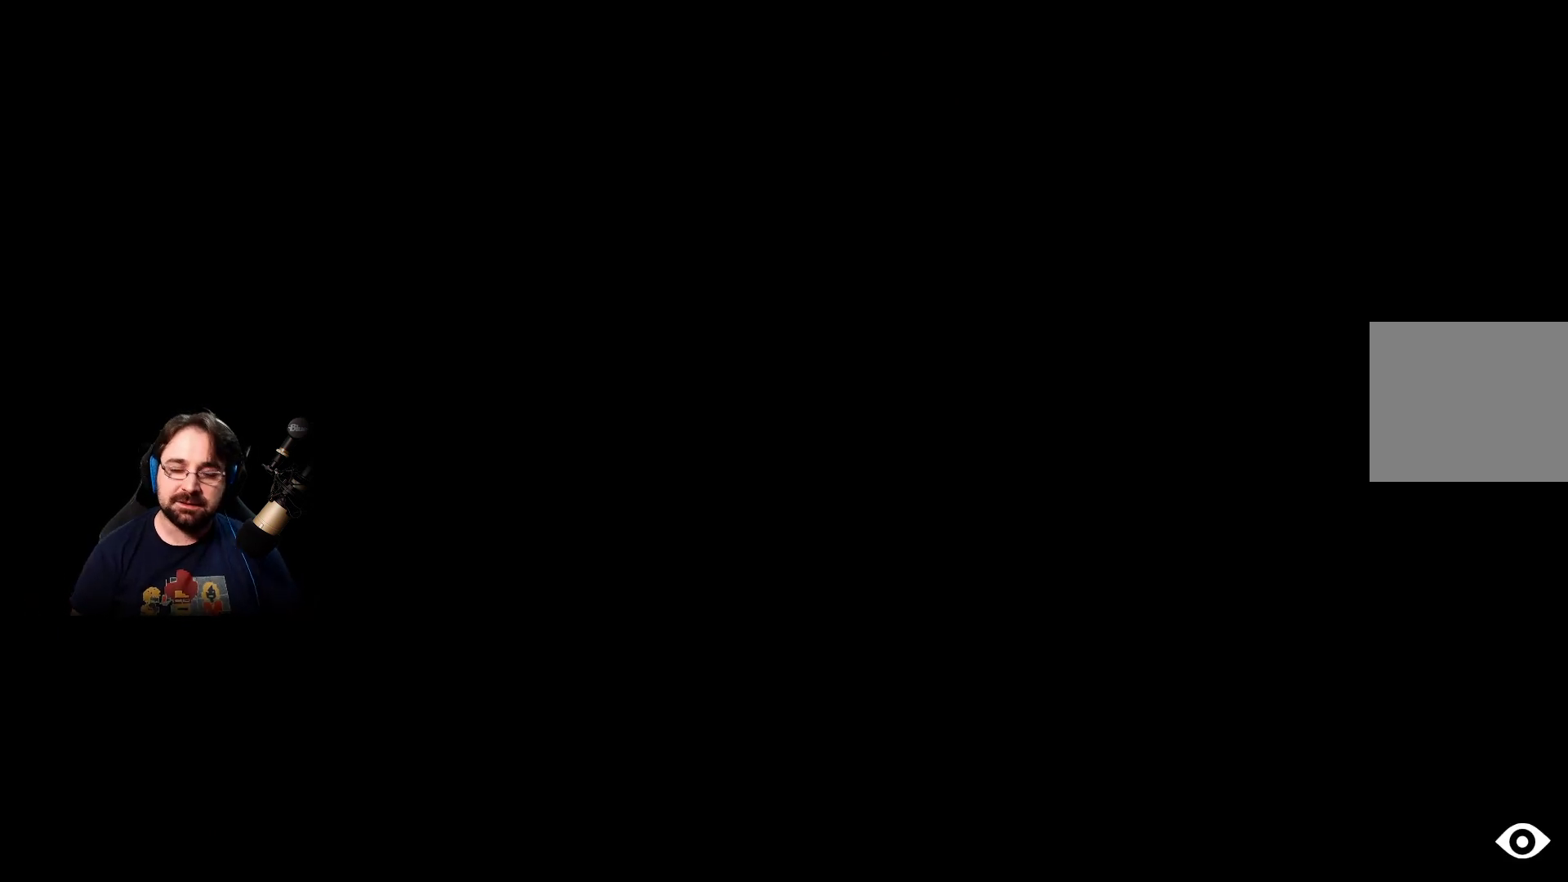
{"buttons": [], "left_stick": "center", "right_stick": "center", "events": [[300, "left_stick", "center"]]}
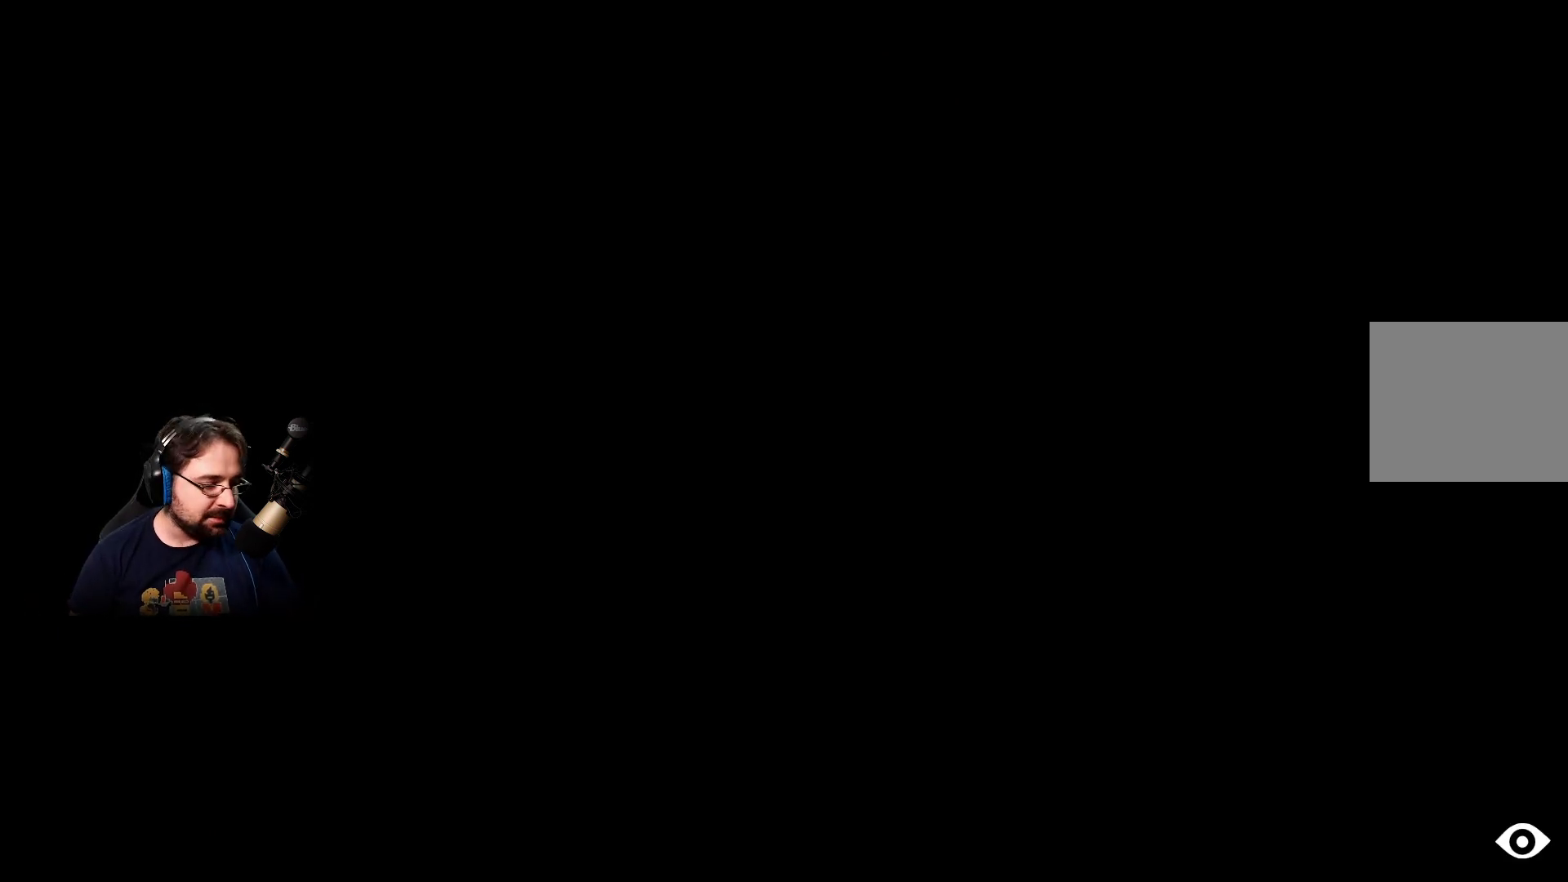
{"buttons": [], "left_stick": "center", "right_stick": "center", "events": []}
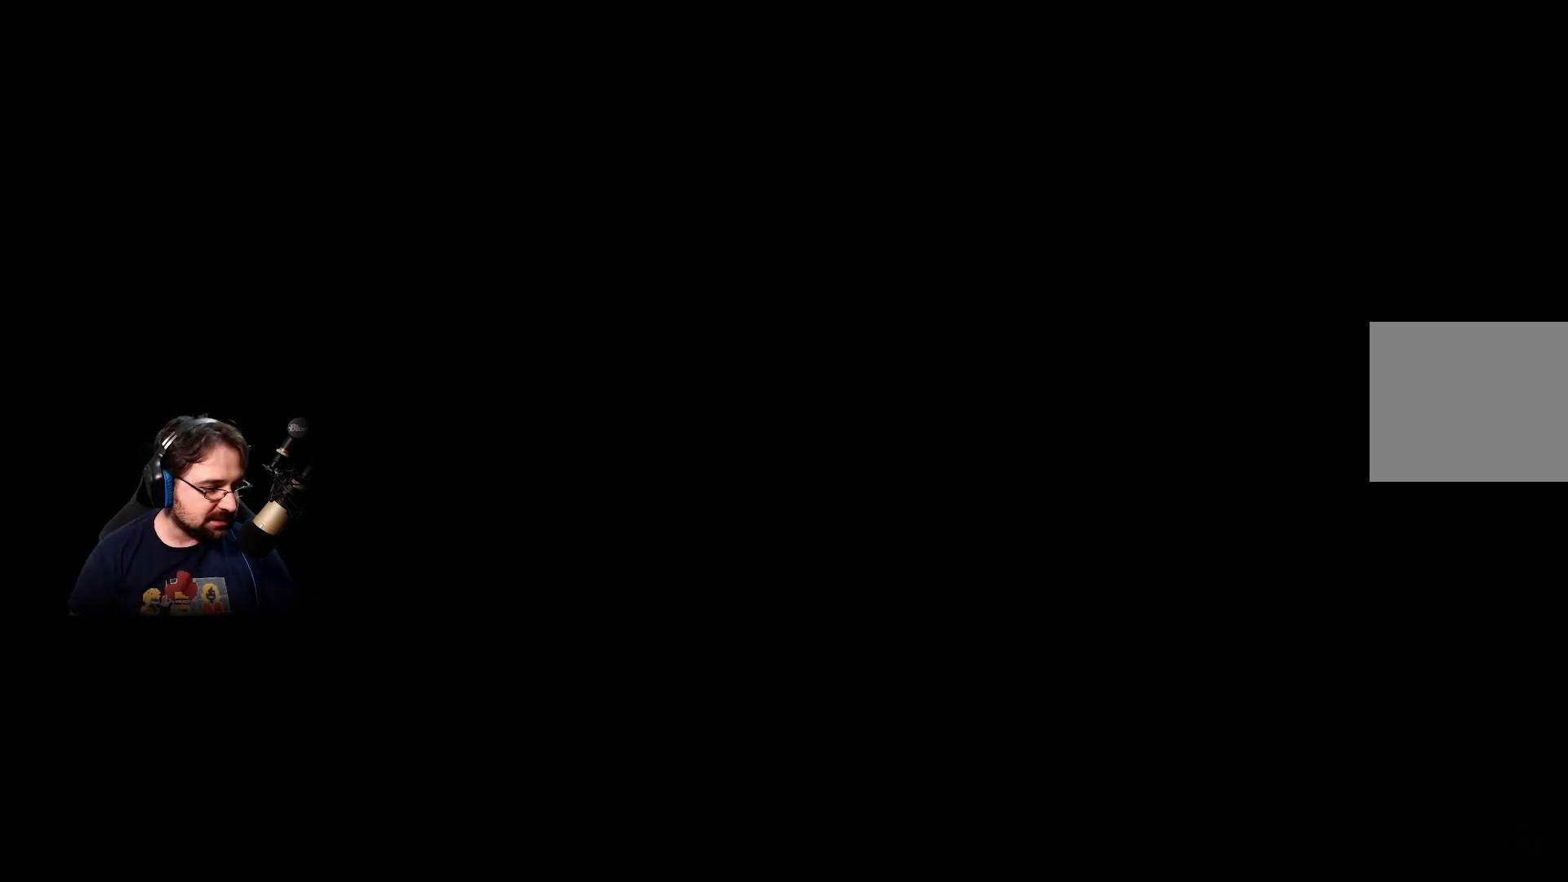
{"buttons": [], "left_stick": "down-right", "right_stick": "center", "events": [[233, "left_stick", "down"], [300, "left_stick", "down-right"]]}
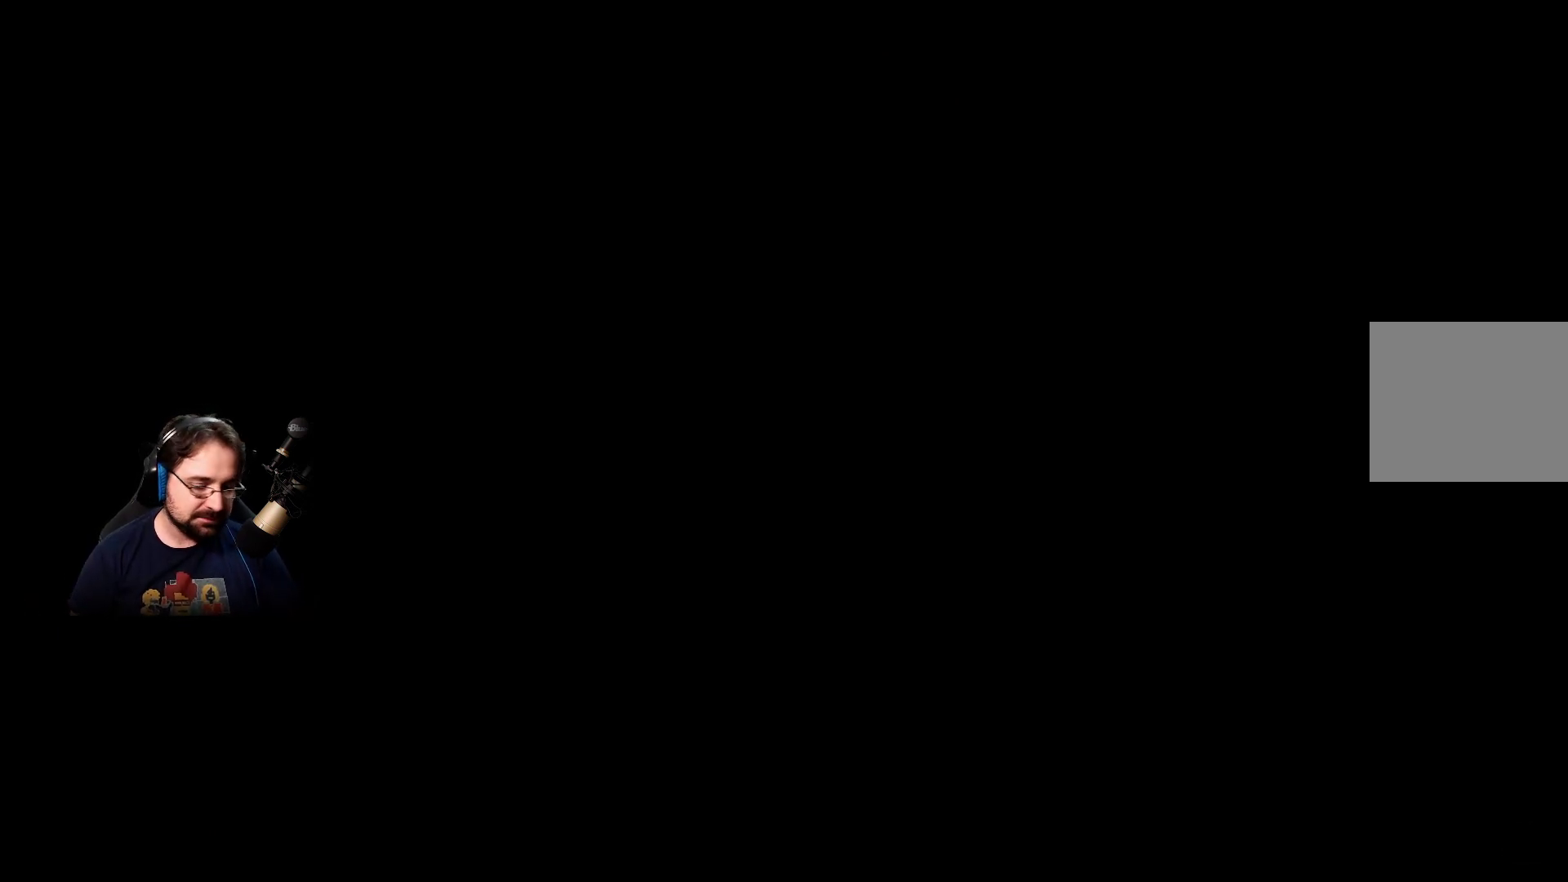
{"buttons": [], "left_stick": "down-right", "right_stick": "center", "events": []}
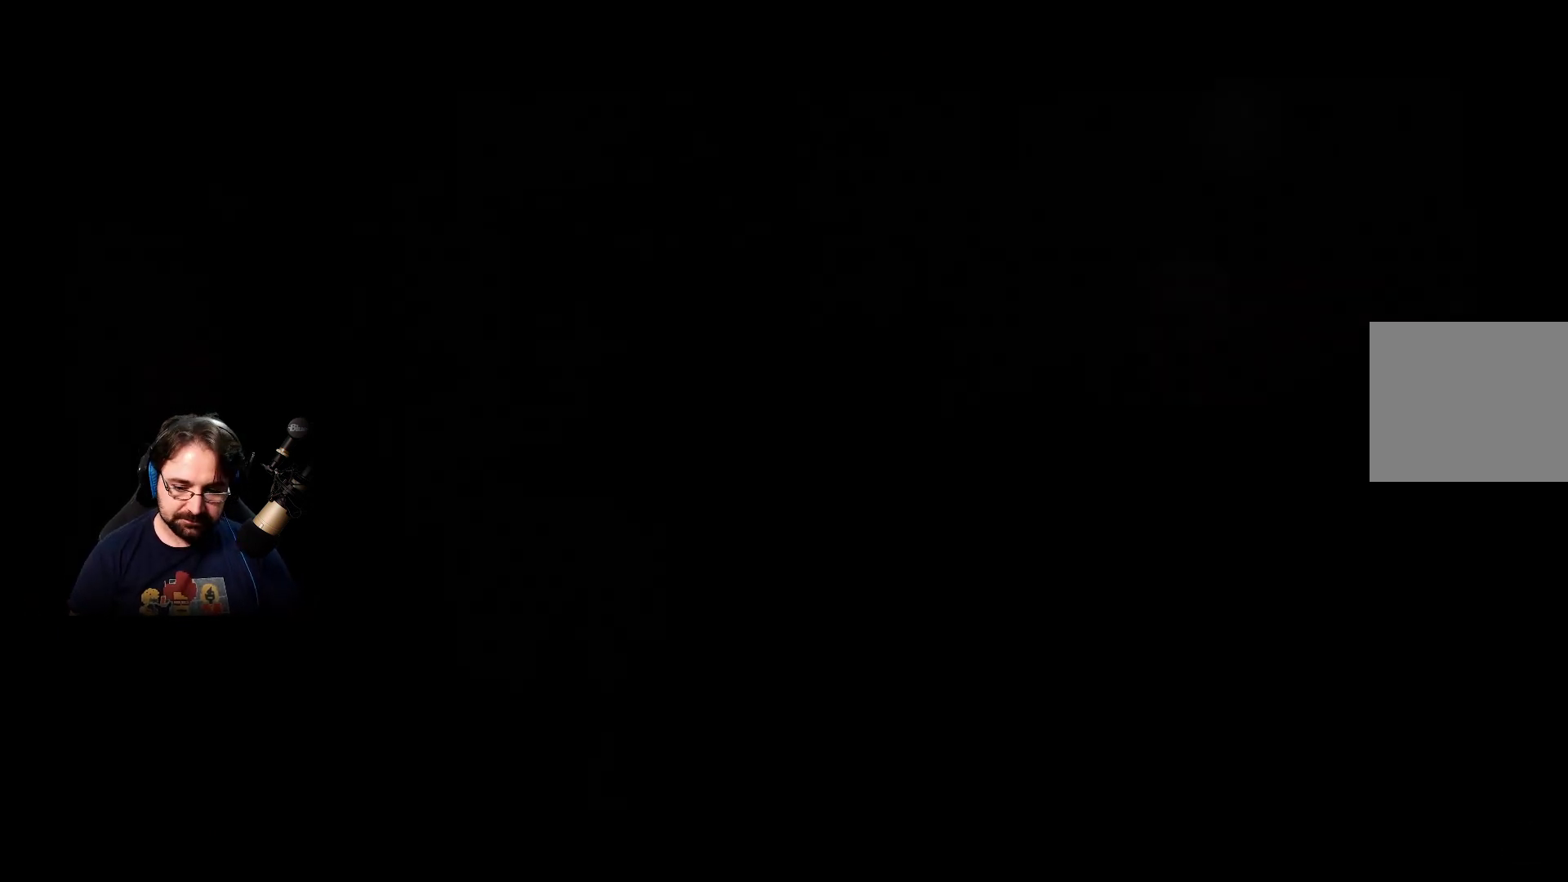
{"buttons": [], "left_stick": "down-right", "right_stick": "center", "events": []}
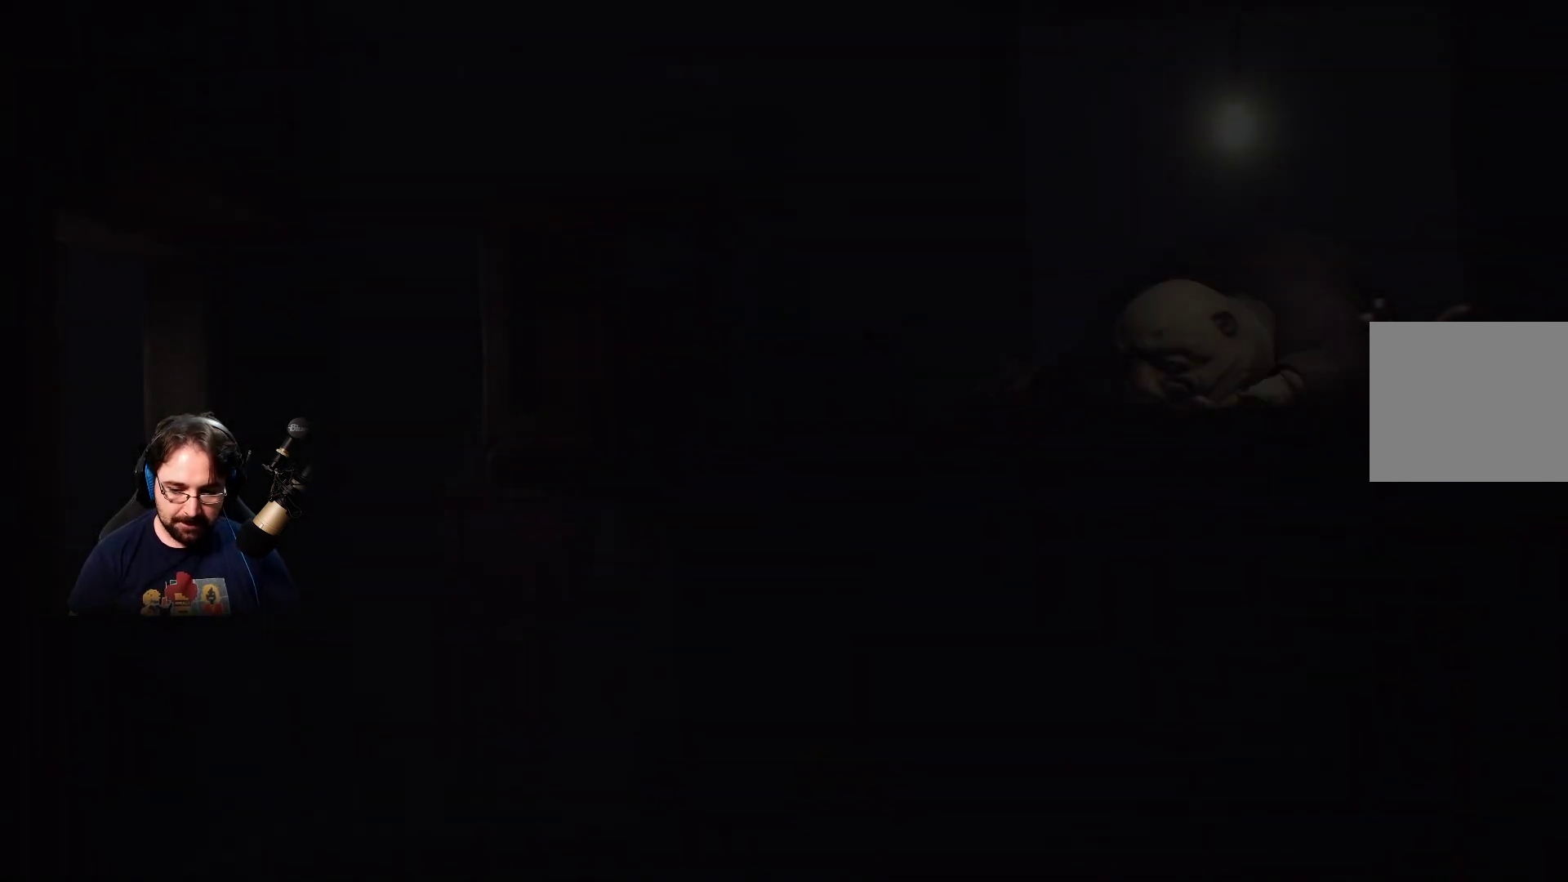
{"buttons": [], "left_stick": "down-right", "right_stick": "center", "events": []}
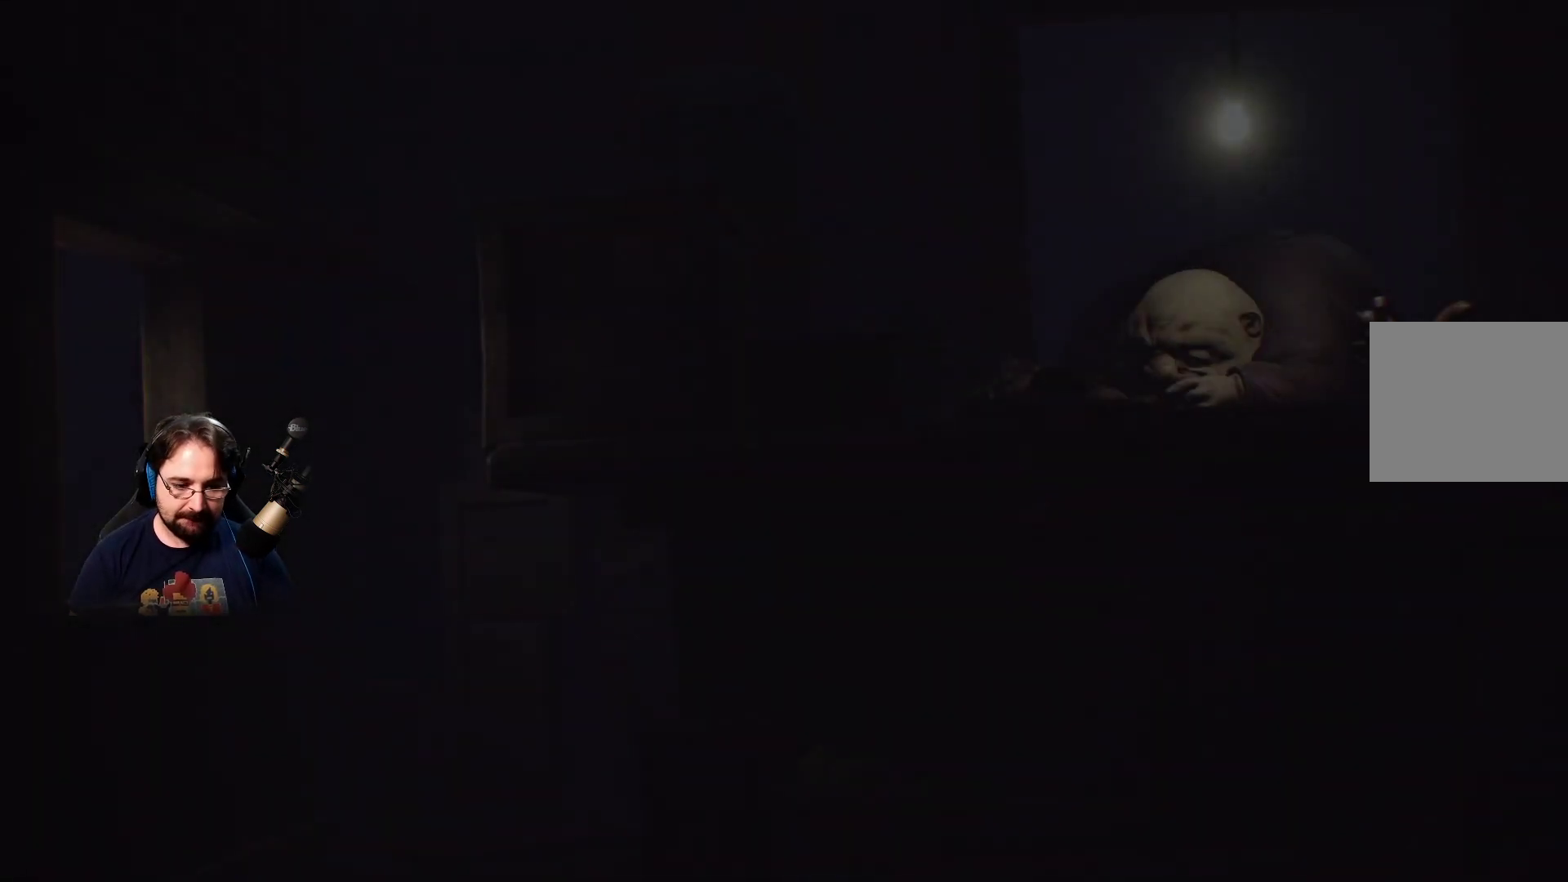
{"buttons": [], "left_stick": "down-right", "right_stick": "down-right", "events": [[500, "right_stick", "down-right"]]}
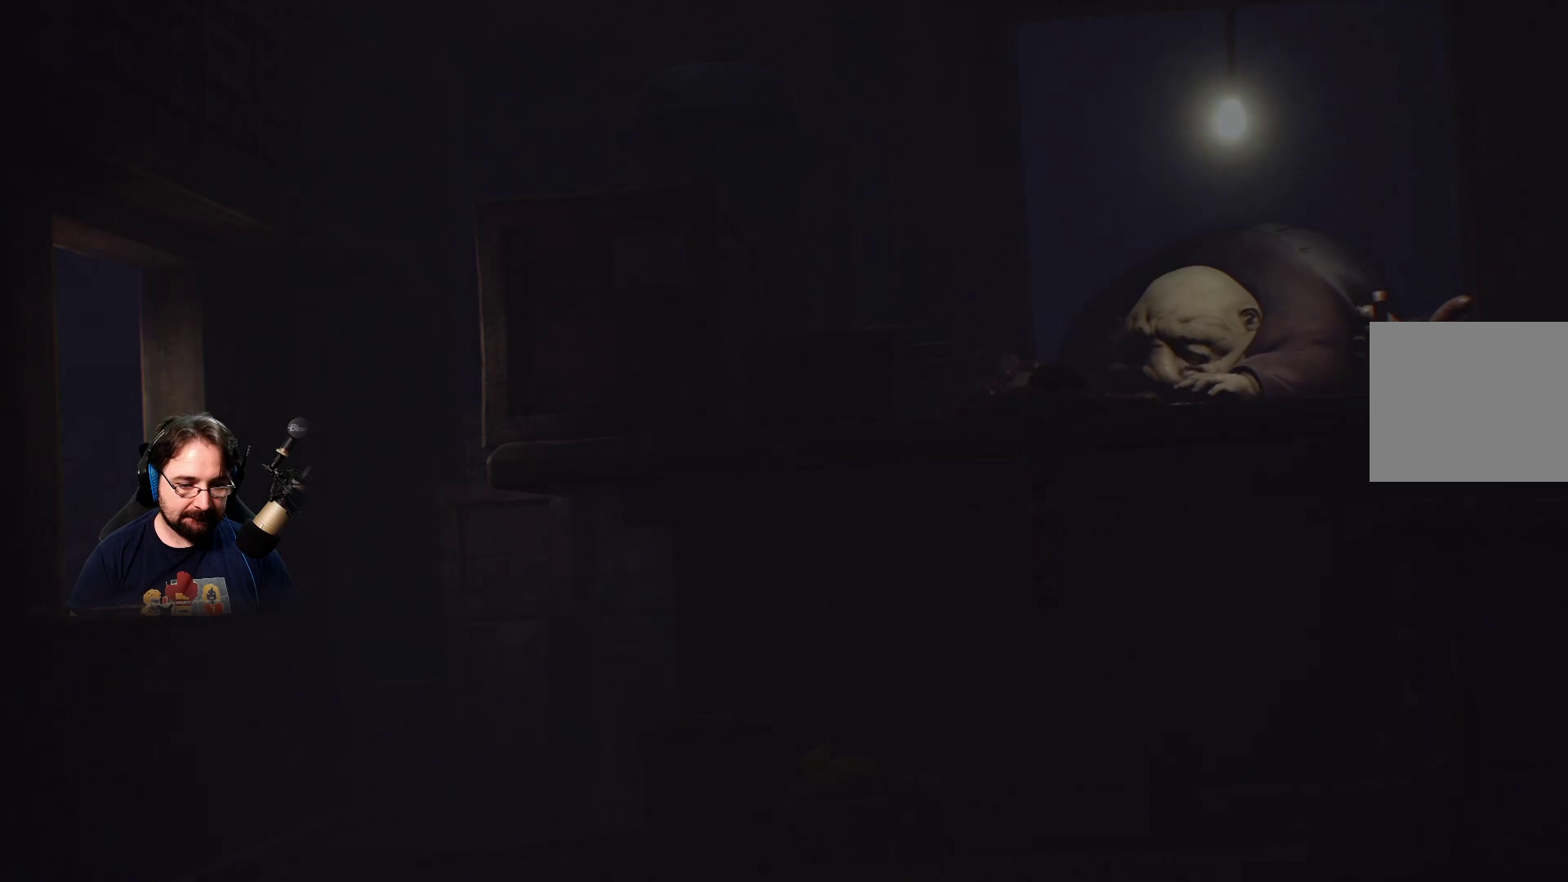
{"buttons": [], "left_stick": "down-right", "right_stick": "down", "events": [[467, "right_stick", "down"]]}
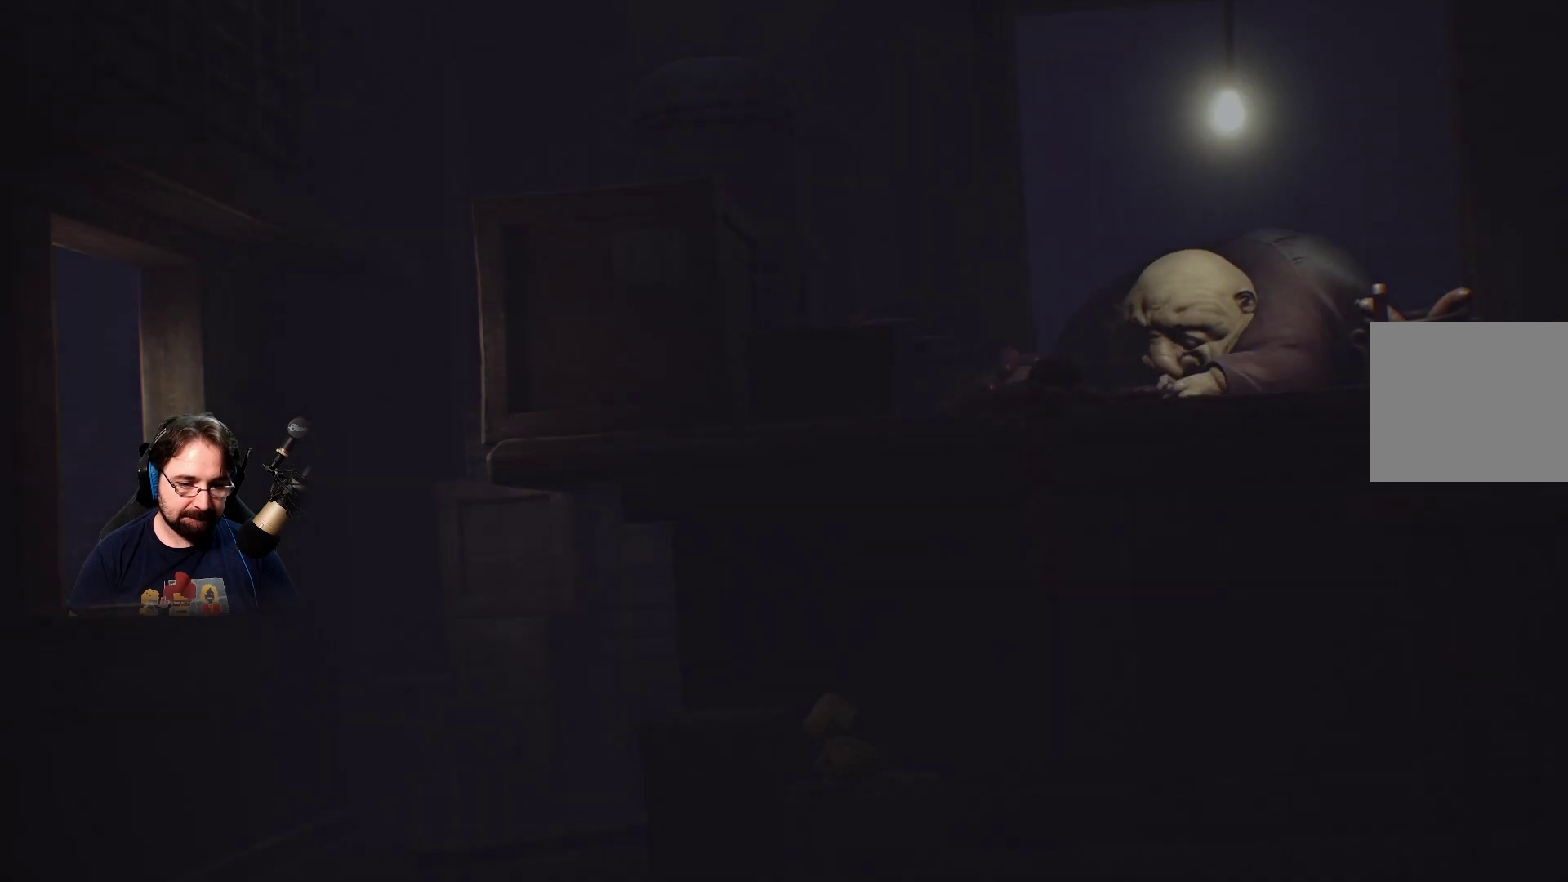
{"buttons": ["CROSS"], "left_stick": "down-right", "right_stick": "center", "events": [[167, "right_stick", "center"], [433, "CROSS", "down"]]}
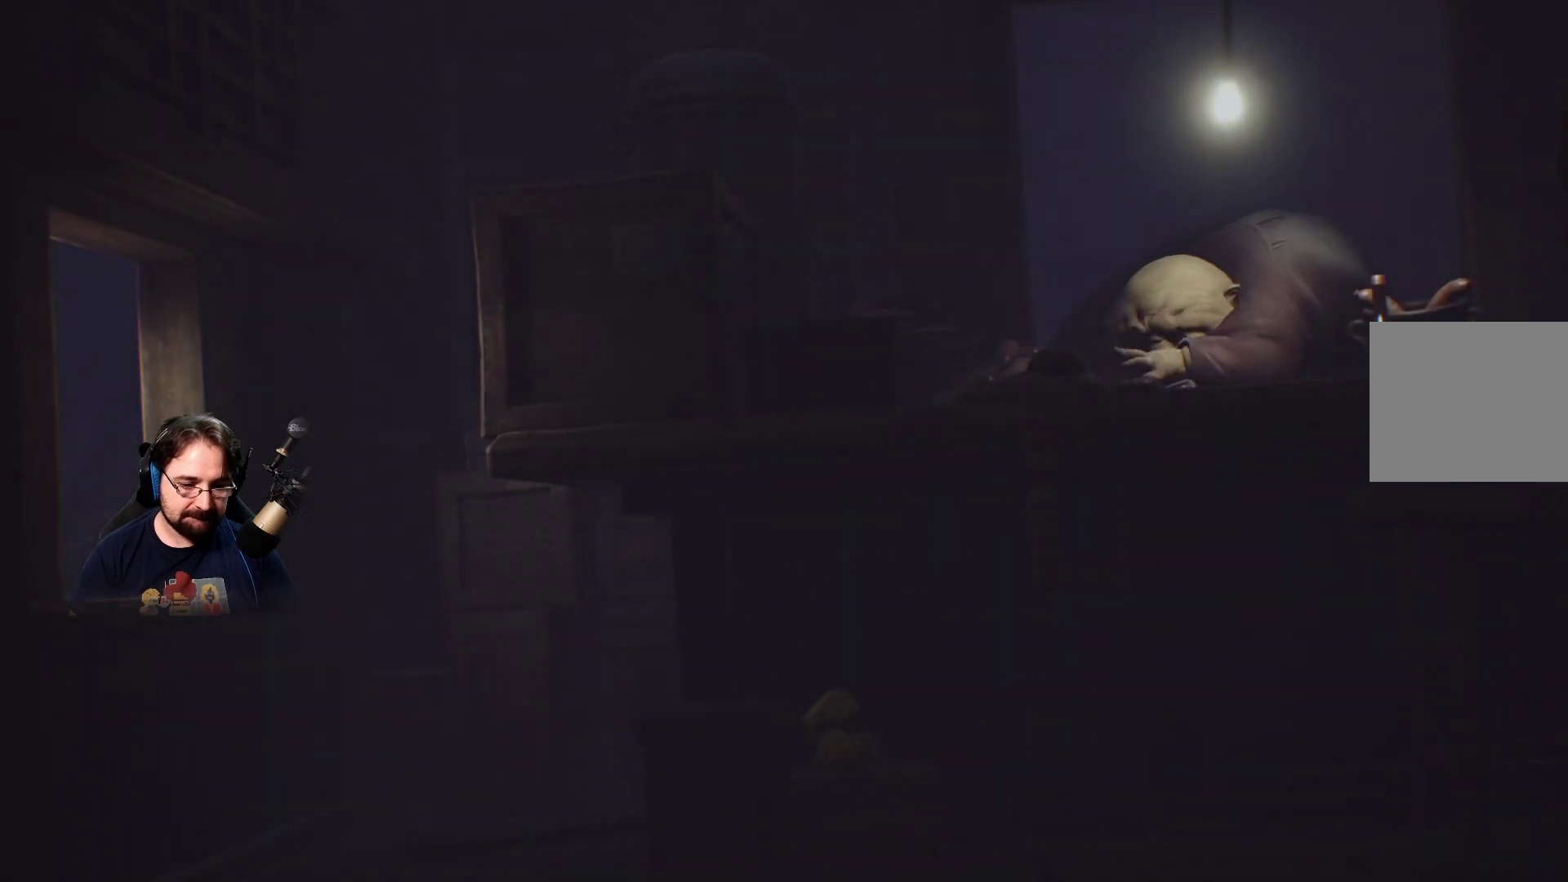
{"buttons": [], "left_stick": "down-right", "right_stick": "center", "events": [[167, "CROSS", "up"]]}
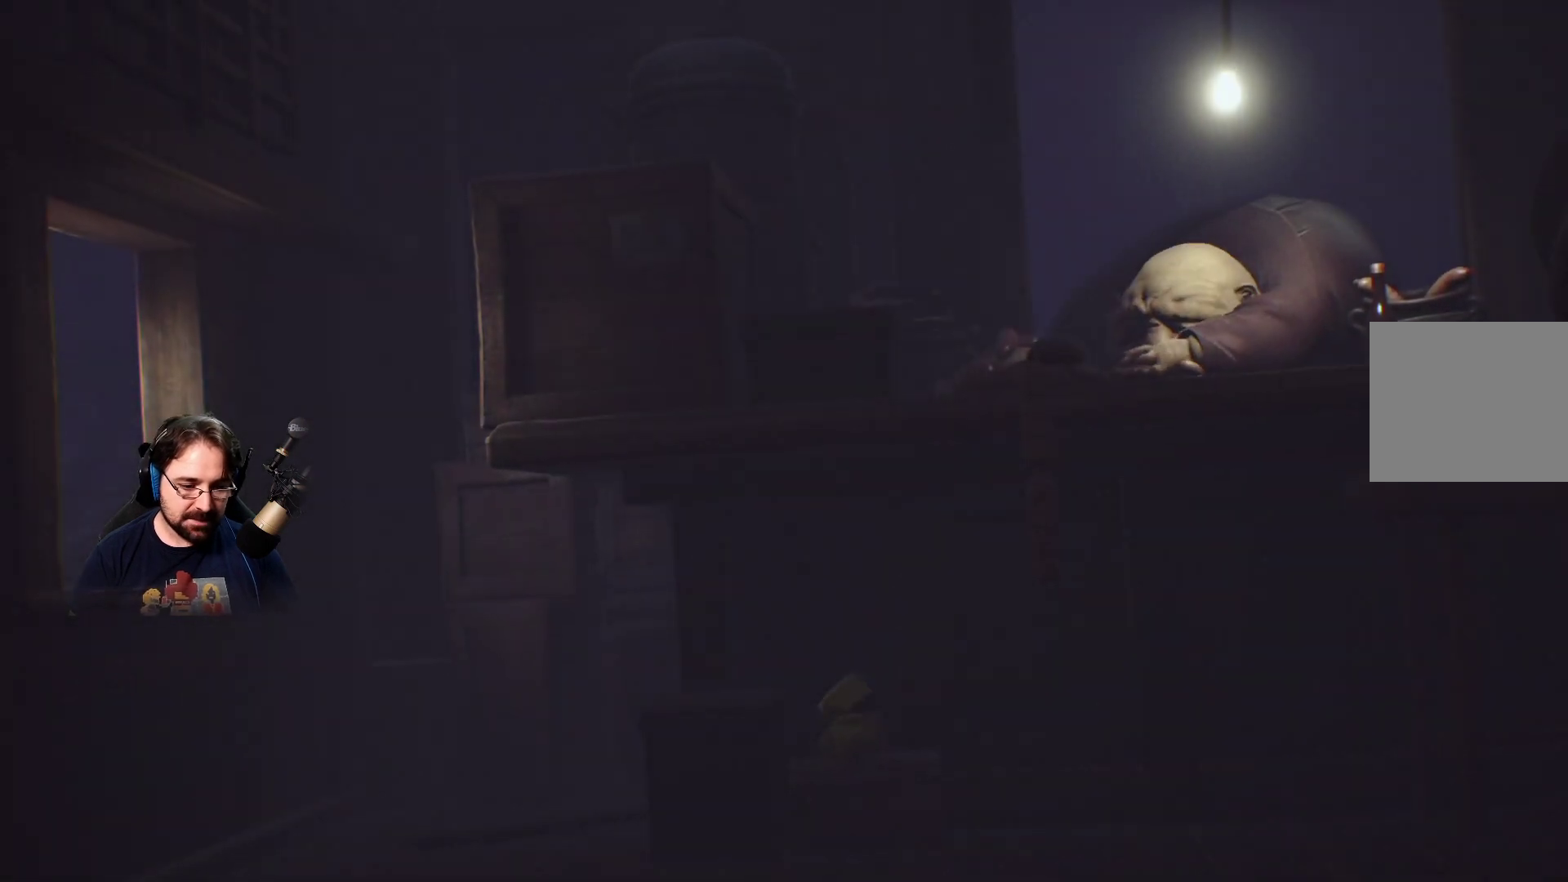
{"buttons": [], "left_stick": "down-right", "right_stick": "down-right", "events": [[33, "right_stick", "right"], [133, "right_stick", "down-right"]]}
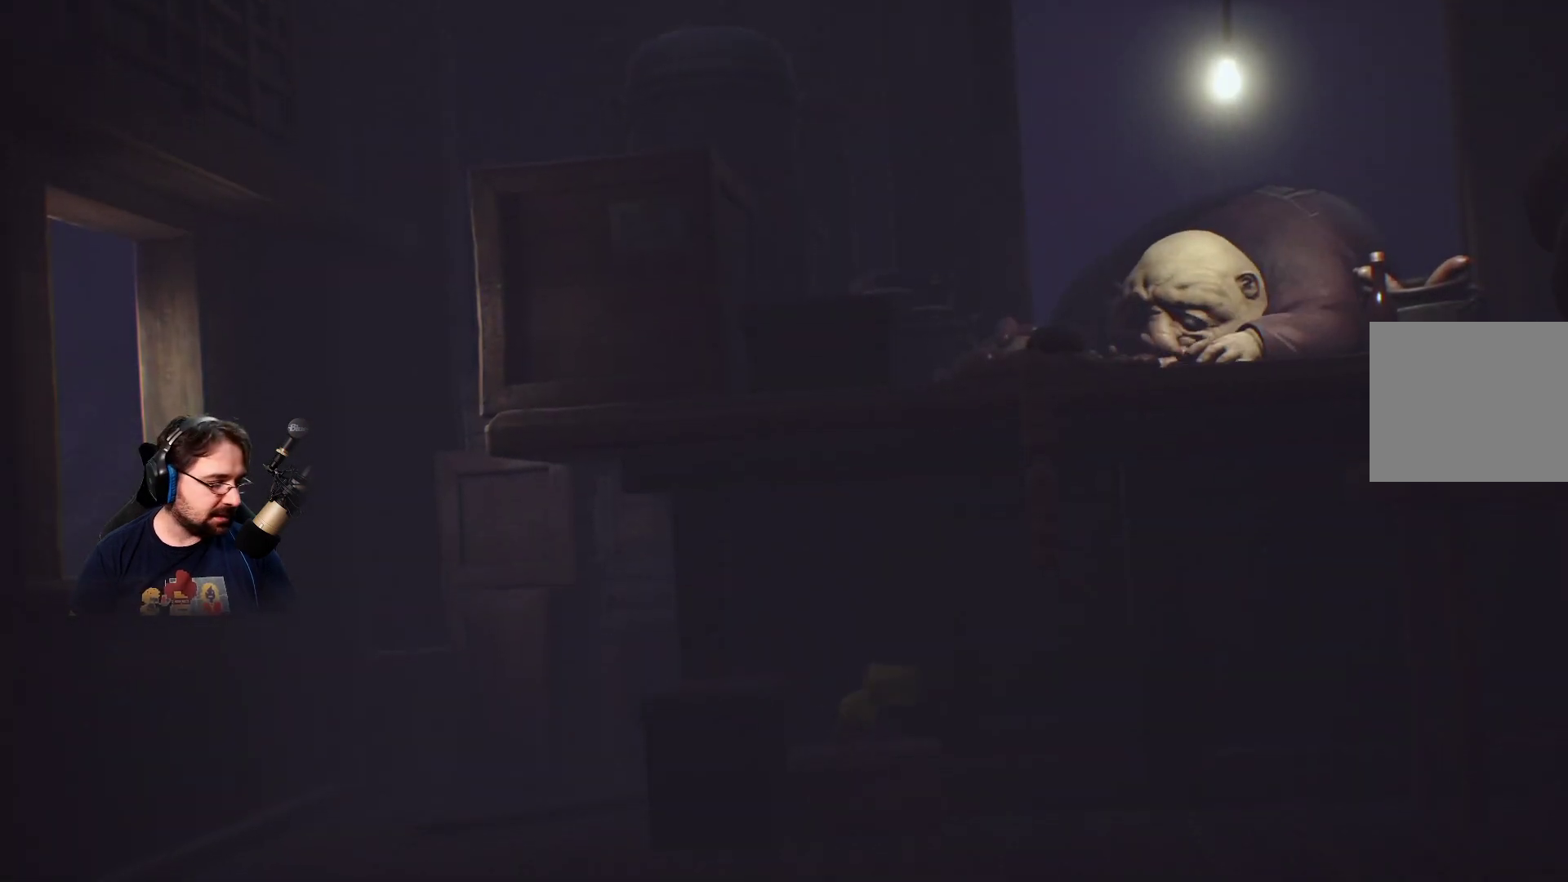
{"buttons": ["CROSS"], "left_stick": "down-right", "right_stick": "center", "events": [[33, "right_stick", "center"], [333, "CROSS", "down"]]}
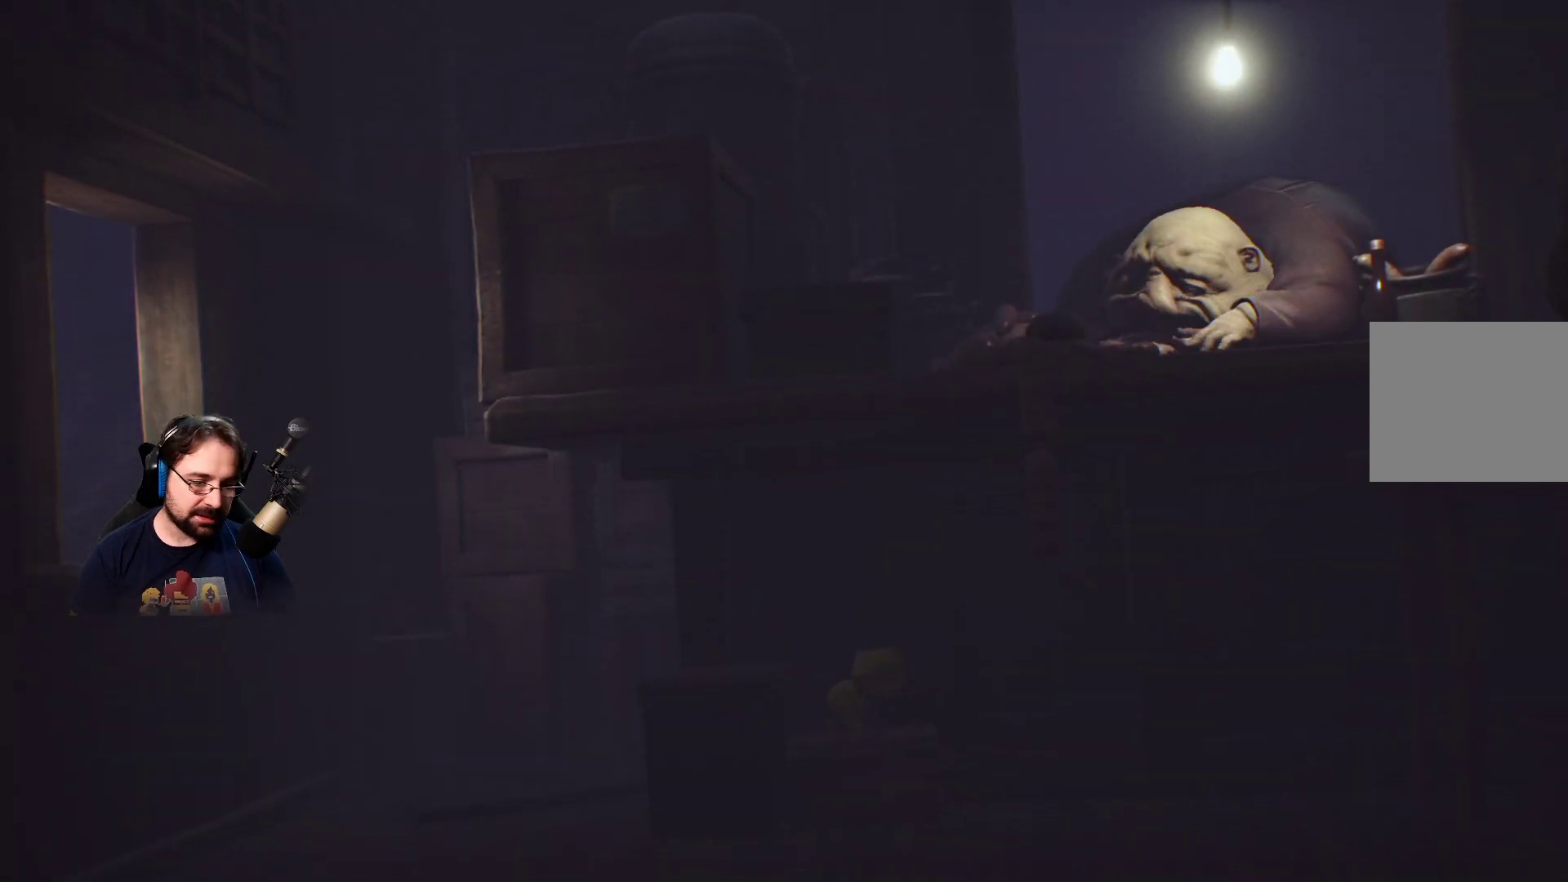
{"buttons": [], "left_stick": "down-right", "right_stick": "center", "events": [[67, "CROSS", "up"], [300, "CROSS", "down"], [433, "CROSS", "up"]]}
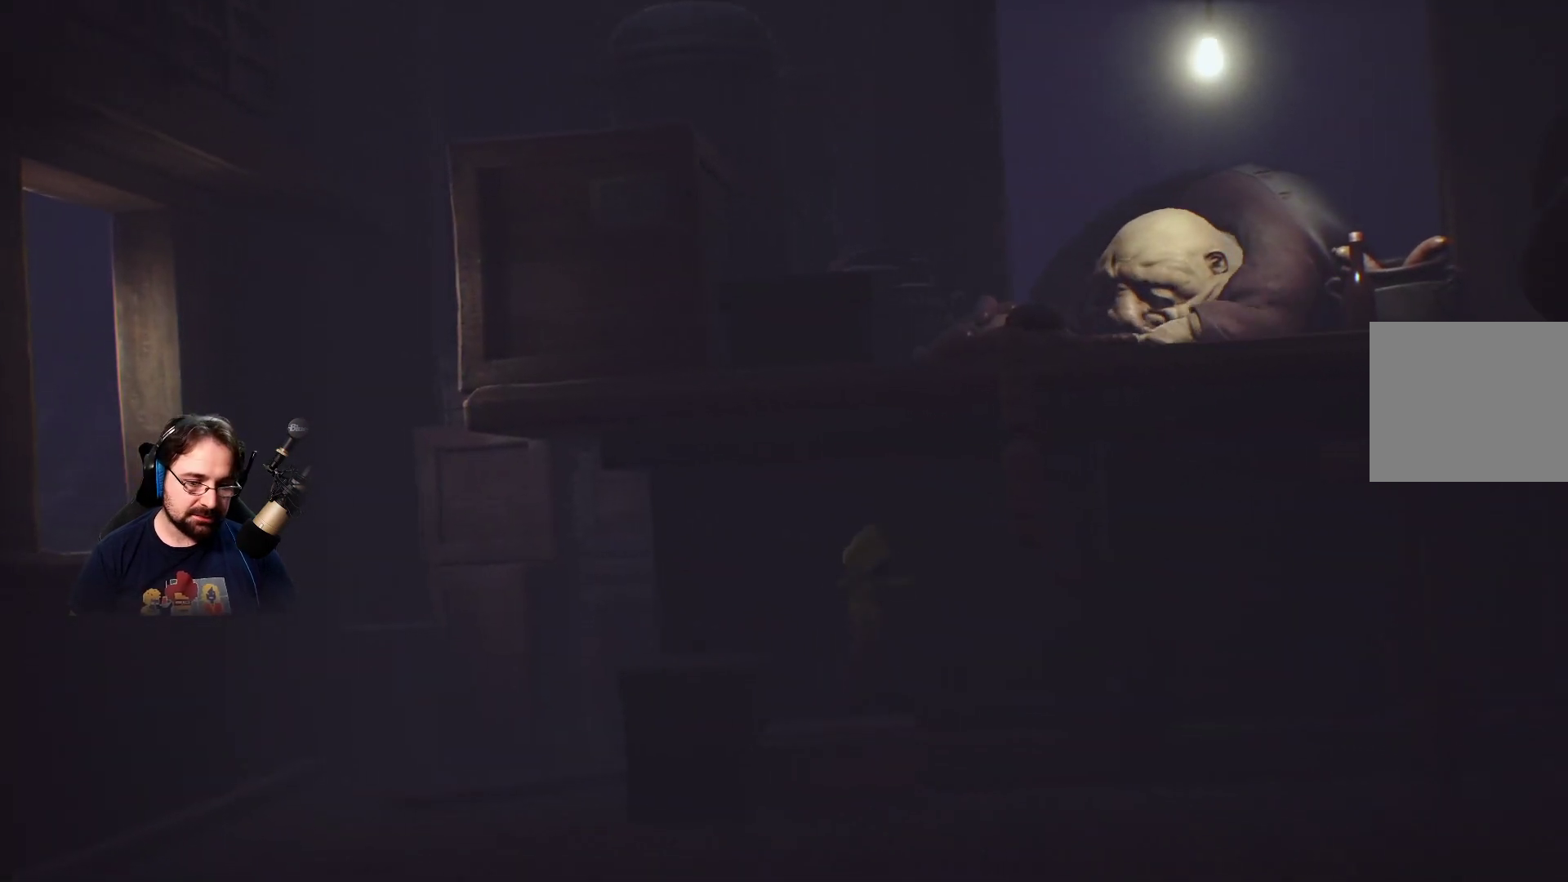
{"buttons": [], "left_stick": "down", "right_stick": "center", "events": [[67, "CROSS", "down"], [233, "CROSS", "up"], [500, "left_stick", "down"]]}
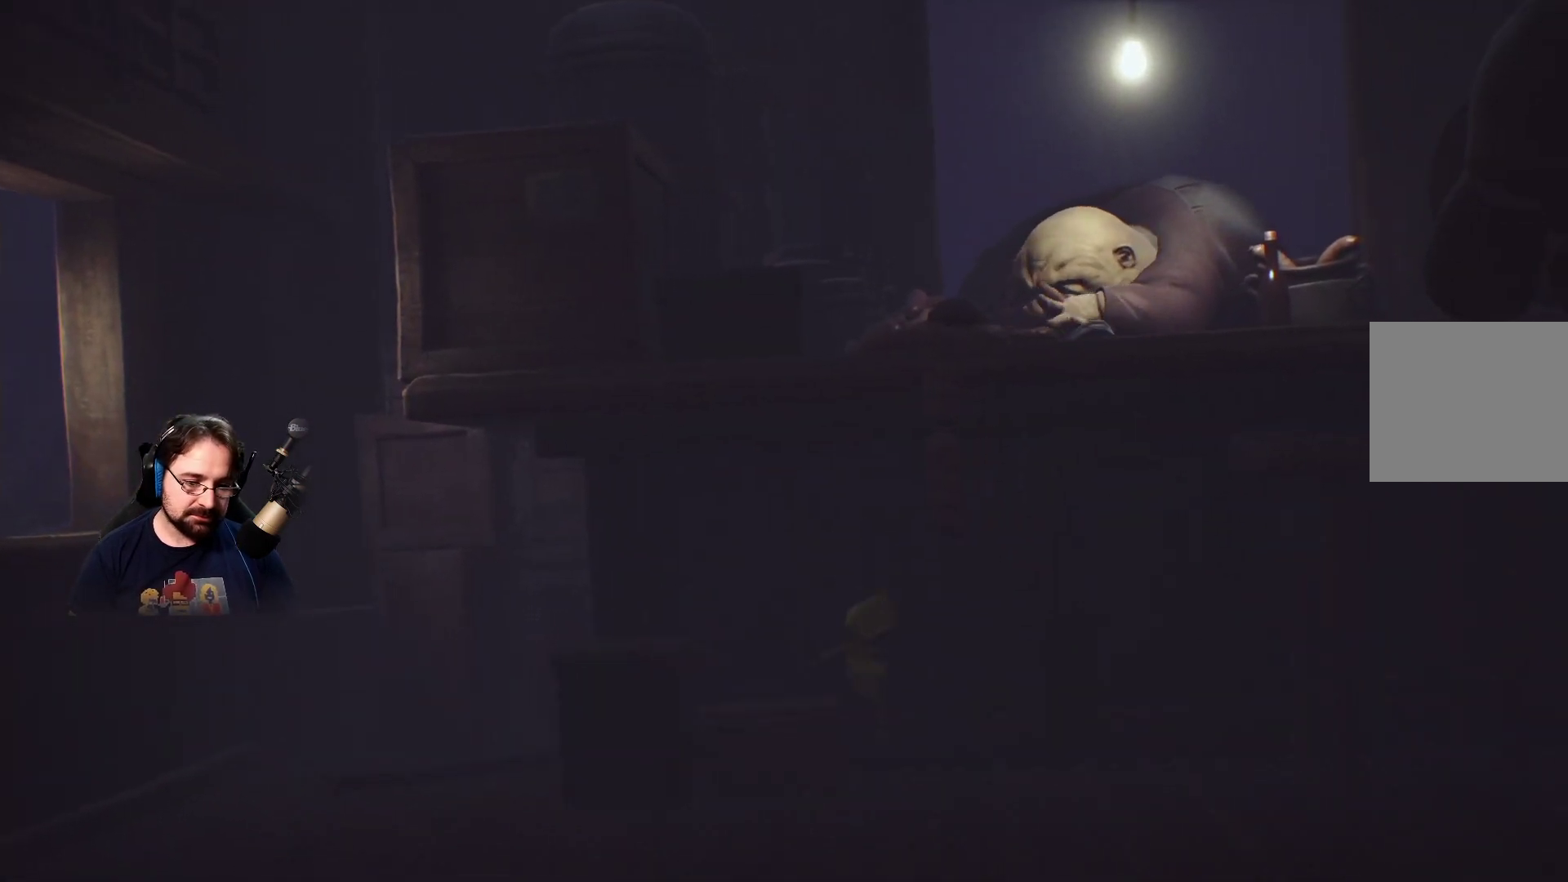
{"buttons": ["SQUARE"], "left_stick": "down", "right_stick": "center", "events": [[200, "SQUARE", "down"]]}
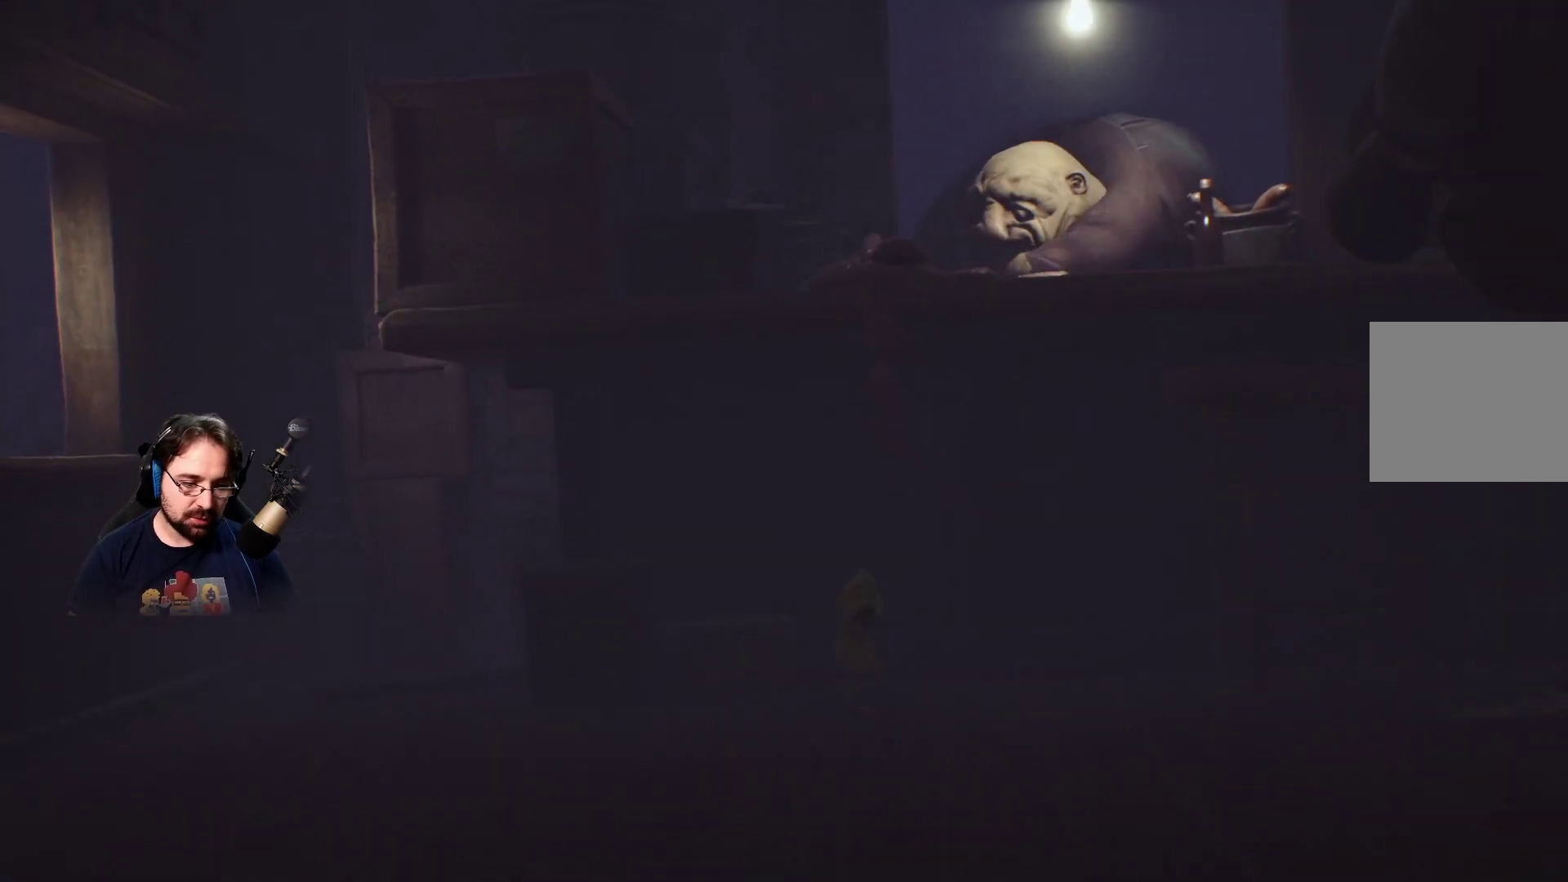
{"buttons": ["SQUARE"], "left_stick": "down", "right_stick": "center", "events": []}
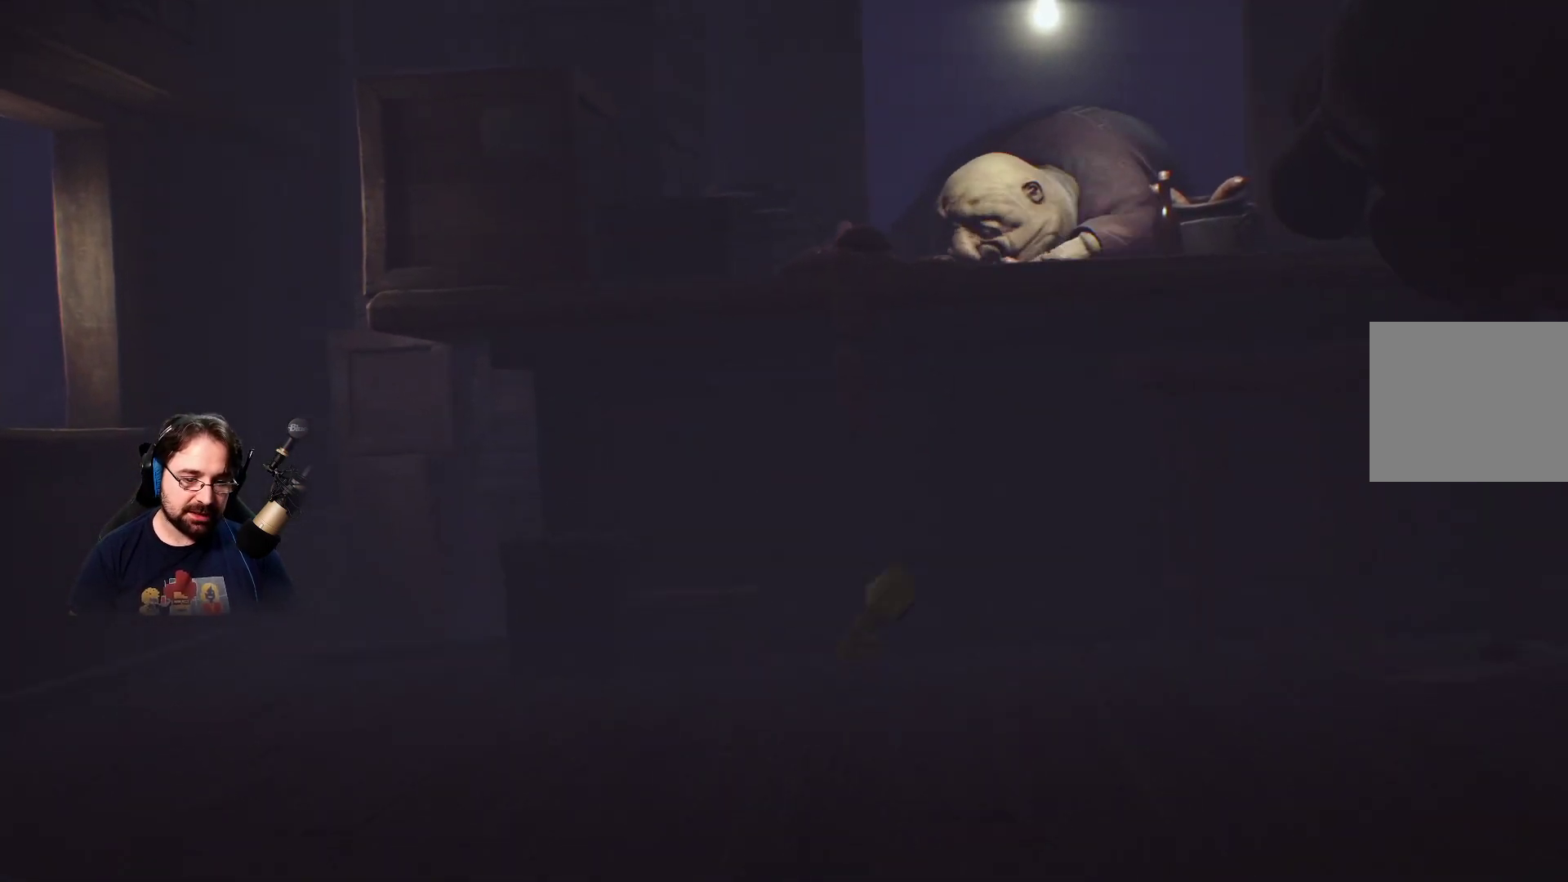
{"buttons": ["SQUARE"], "left_stick": "down-right", "right_stick": "center", "events": [[167, "left_stick", "down-right"]]}
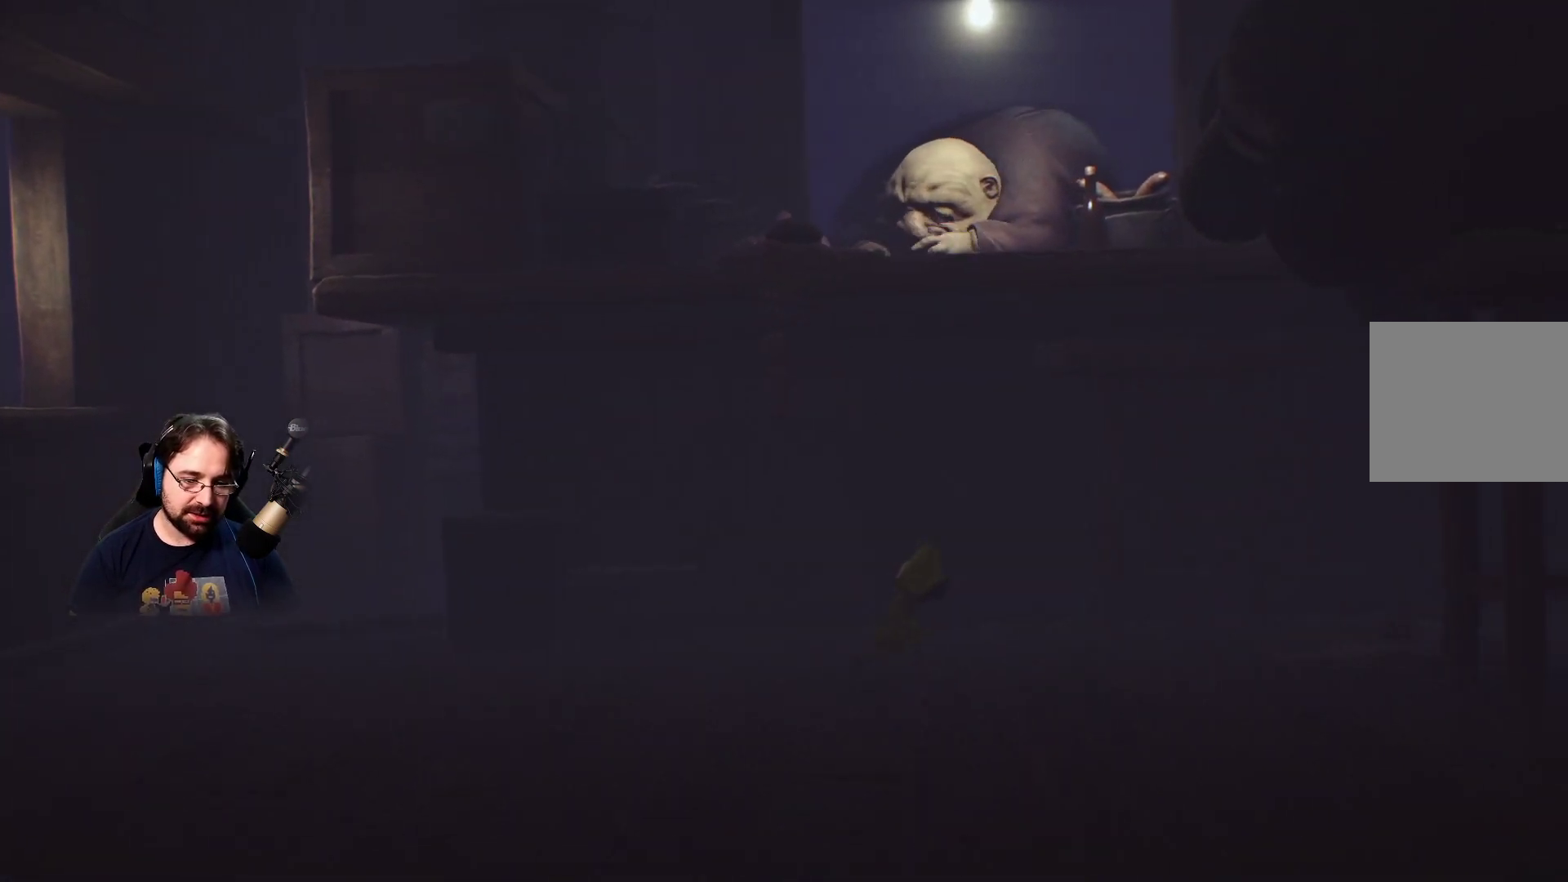
{"buttons": ["SQUARE"], "left_stick": "down-right", "right_stick": "center", "events": []}
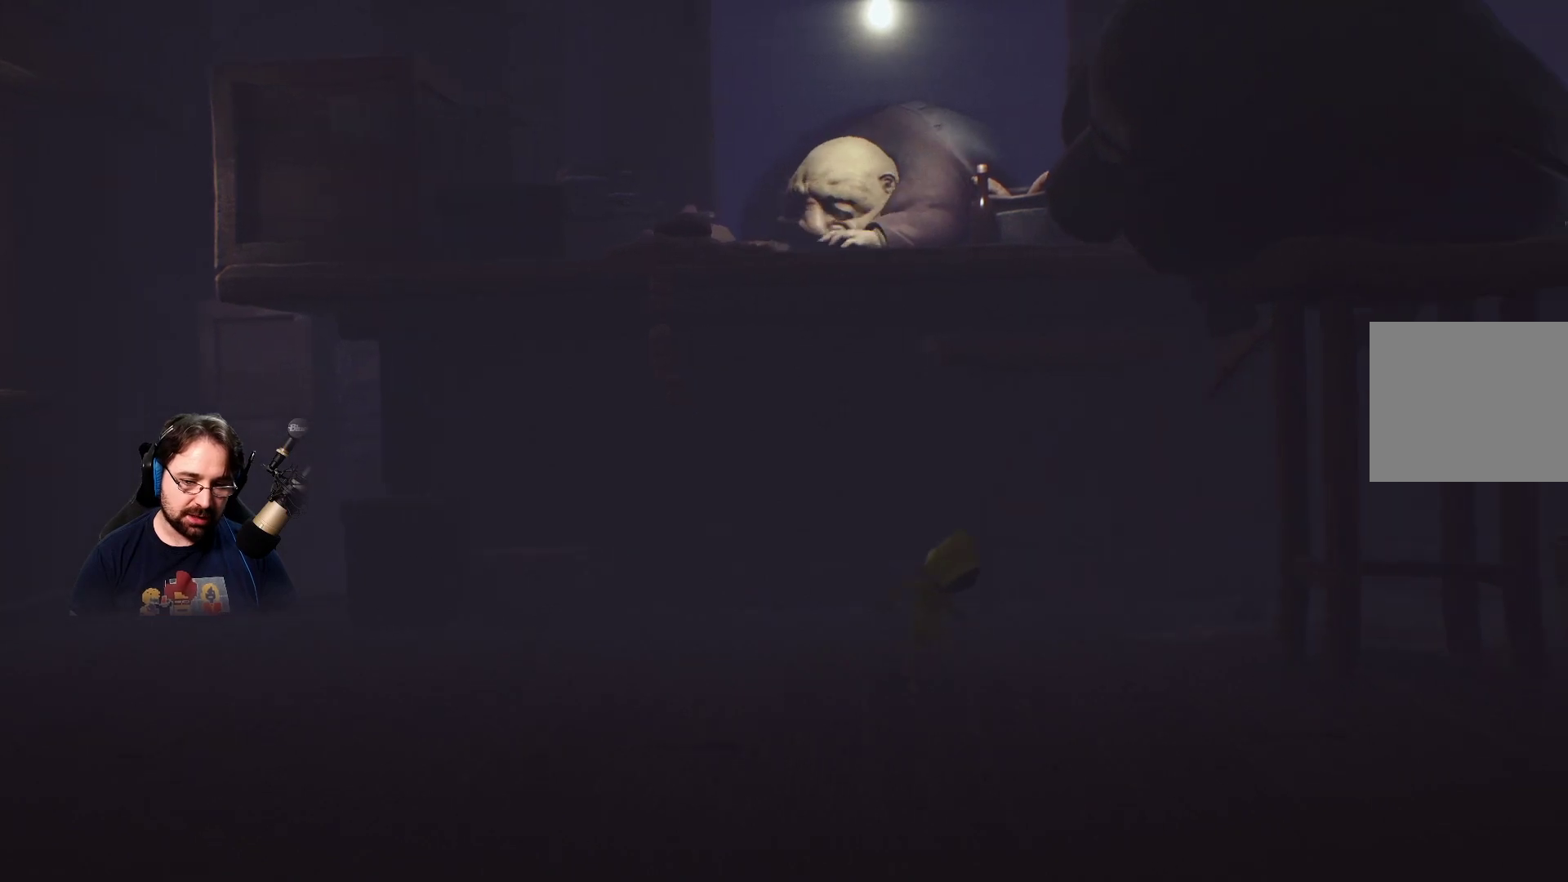
{"buttons": ["SQUARE"], "left_stick": "down-right", "right_stick": "center", "events": []}
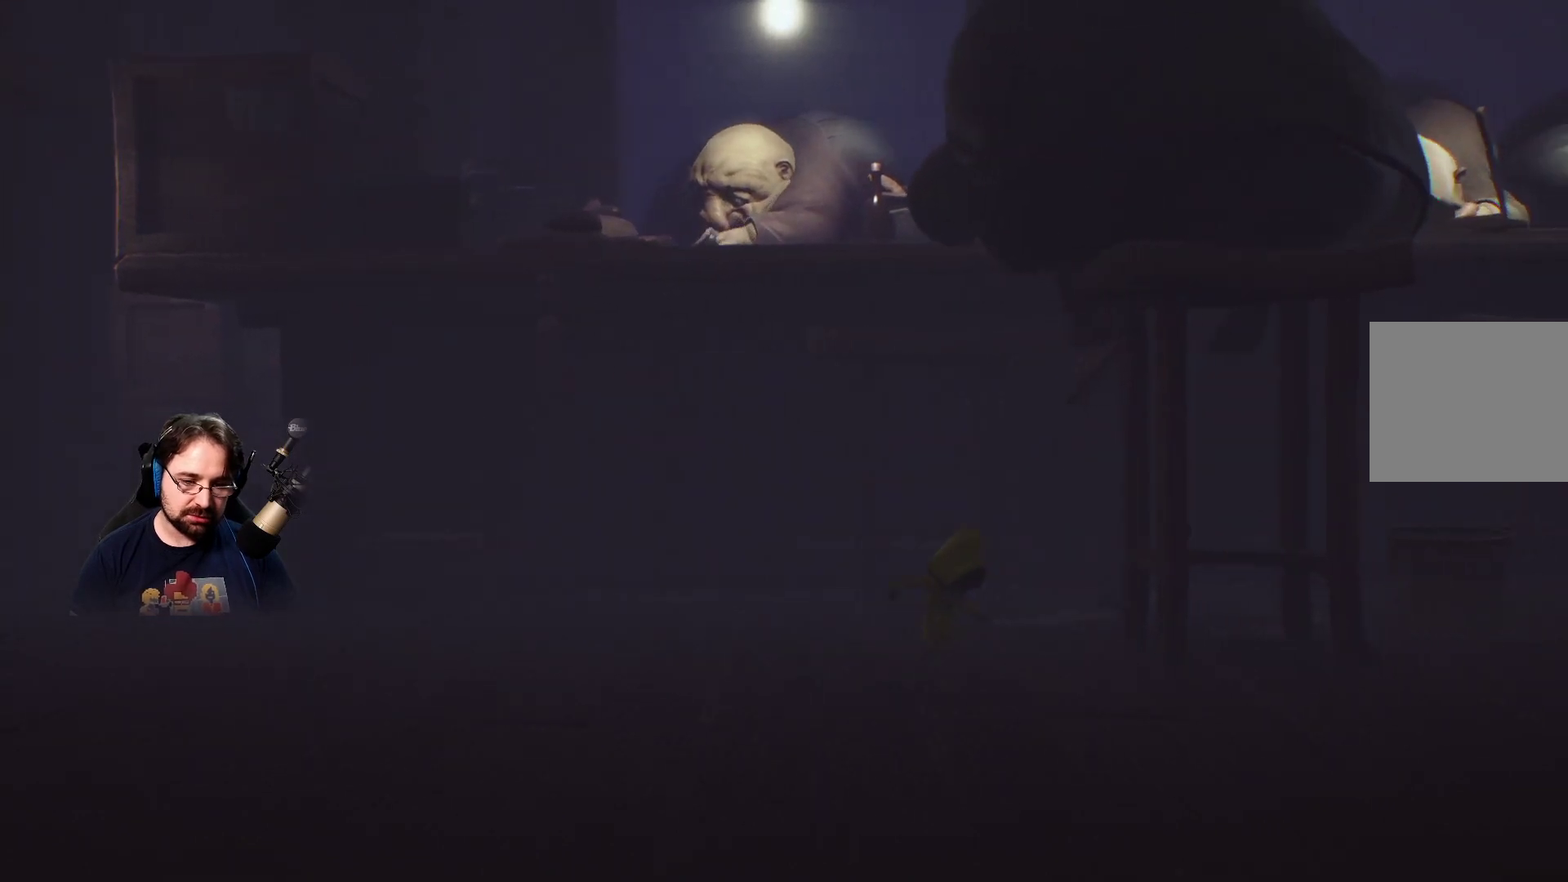
{"buttons": ["SQUARE"], "left_stick": "down-right", "right_stick": "center", "events": []}
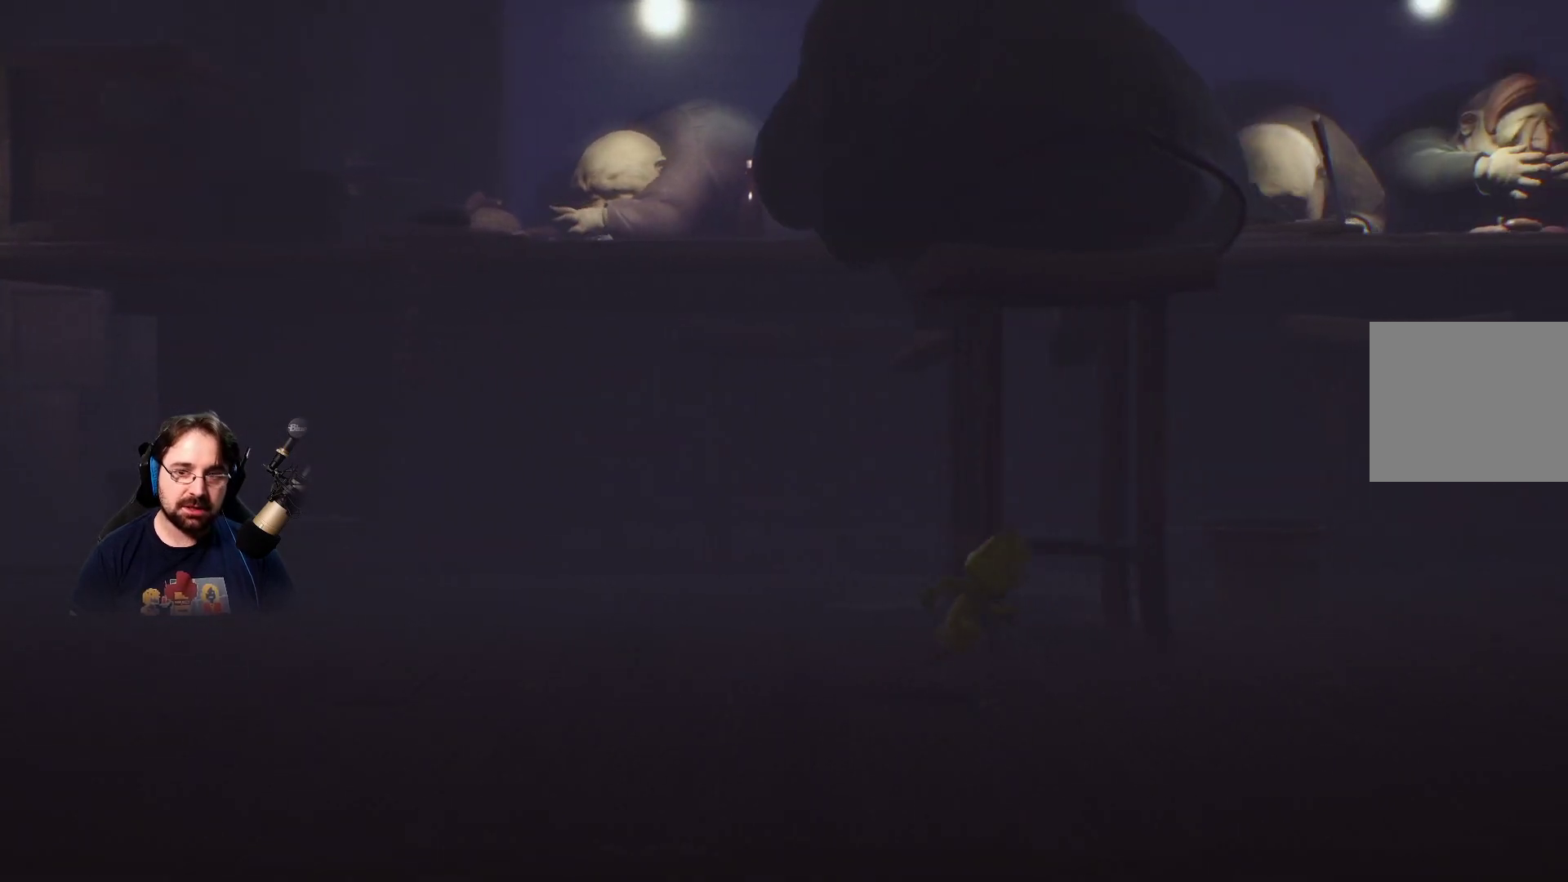
{"buttons": ["SQUARE"], "left_stick": "down-right", "right_stick": "center", "events": []}
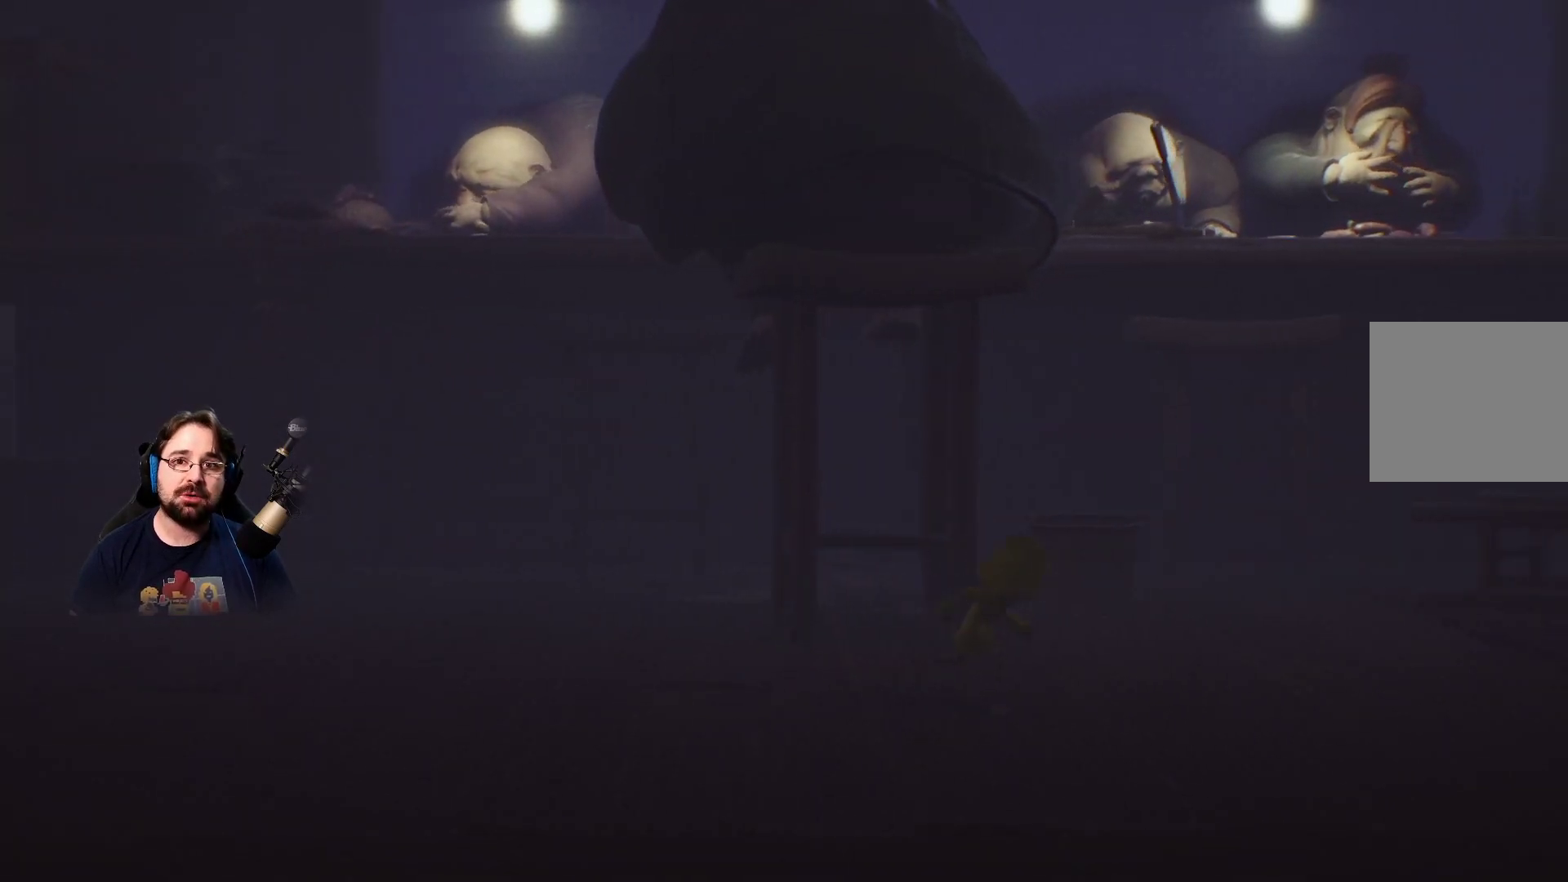
{"buttons": ["SQUARE"], "left_stick": "down-right", "right_stick": "center", "events": []}